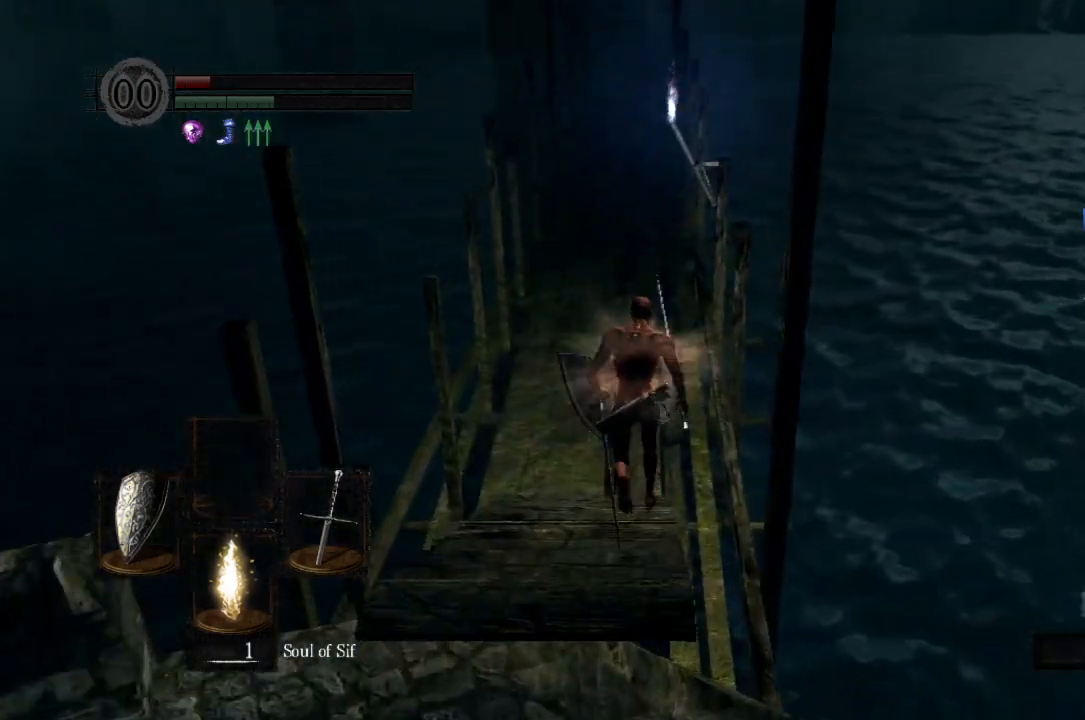
Gameplay with a controller (Xbox layout); each line is a JSON object with the inputs held at the frame after it. "button_events" lists button changes between this image and that frame as [ms after this image, input, new state], when the widget could be followed in between (sticks are given only as held states). Not read: R2.
{"buttons": ["B"], "left_stick": "up", "right_stick": "center", "button_events": [[33, "B", "down"], [167, "DPAD_RIGHT", "down"], [267, "DPAD_RIGHT", "up"], [333, "DPAD_RIGHT", "down"], [467, "DPAD_RIGHT", "up"]]}
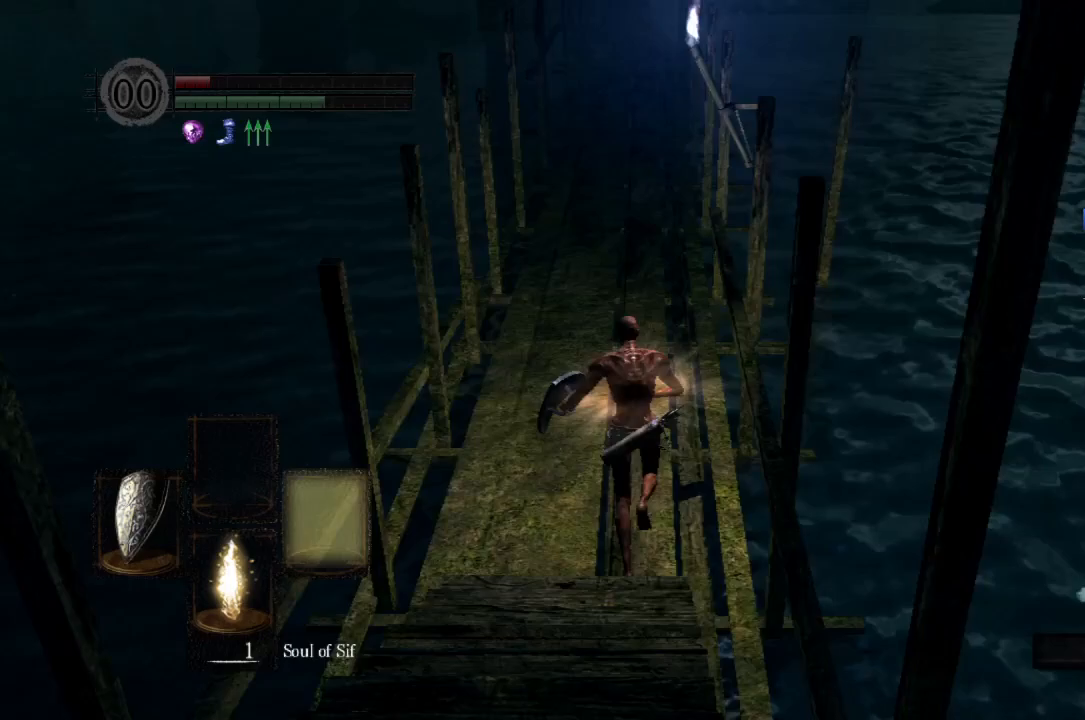
{"buttons": ["B"], "left_stick": "up", "right_stick": "center", "button_events": [[33, "DPAD_RIGHT", "down"], [100, "DPAD_RIGHT", "up"]]}
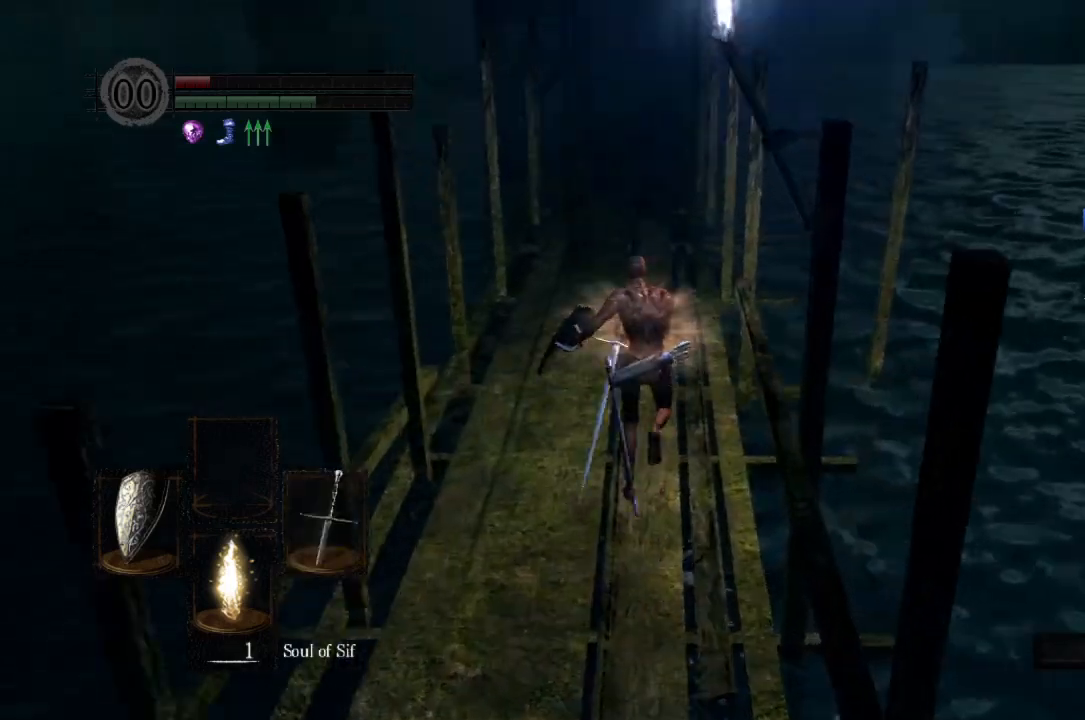
{"buttons": ["B"], "left_stick": "up", "right_stick": "center", "button_events": []}
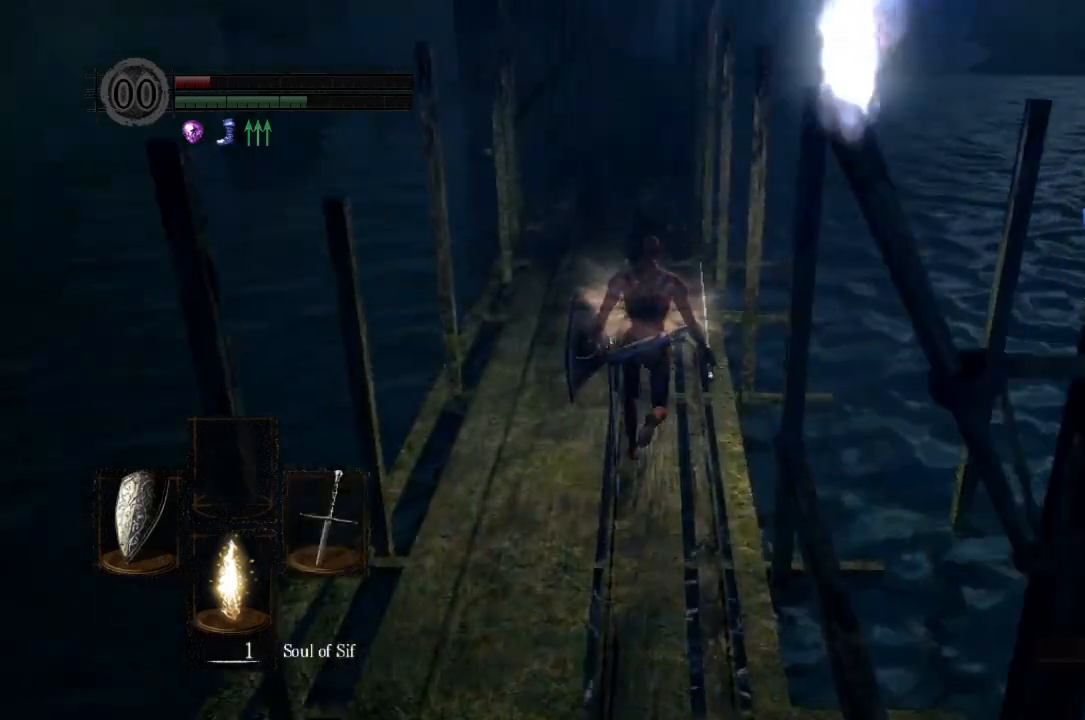
{"buttons": ["B"], "left_stick": "up", "right_stick": "center", "button_events": []}
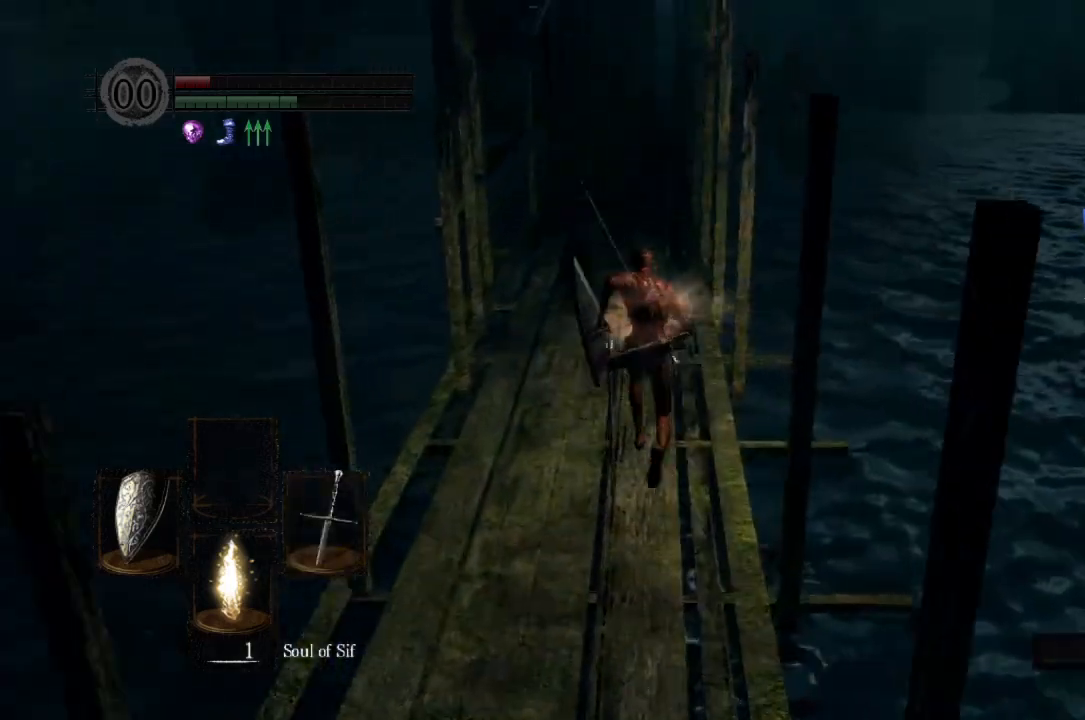
{"buttons": ["B"], "left_stick": "up", "right_stick": "center", "button_events": []}
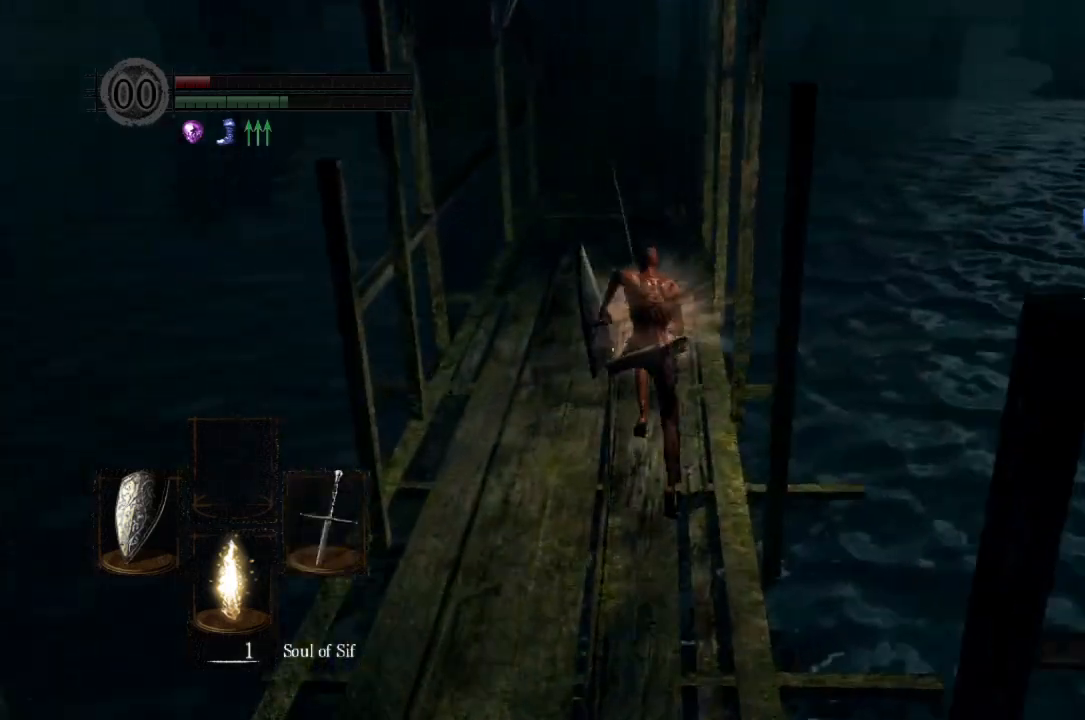
{"buttons": ["B"], "left_stick": "up", "right_stick": "center", "button_events": []}
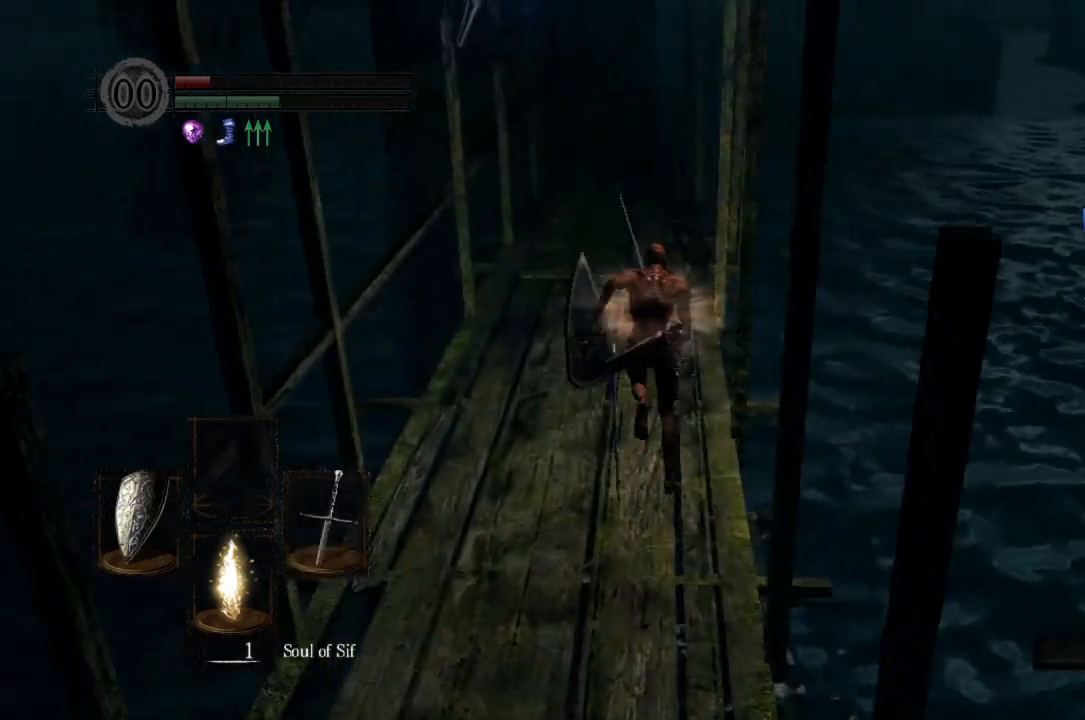
{"buttons": ["B"], "left_stick": "up", "right_stick": "center", "button_events": []}
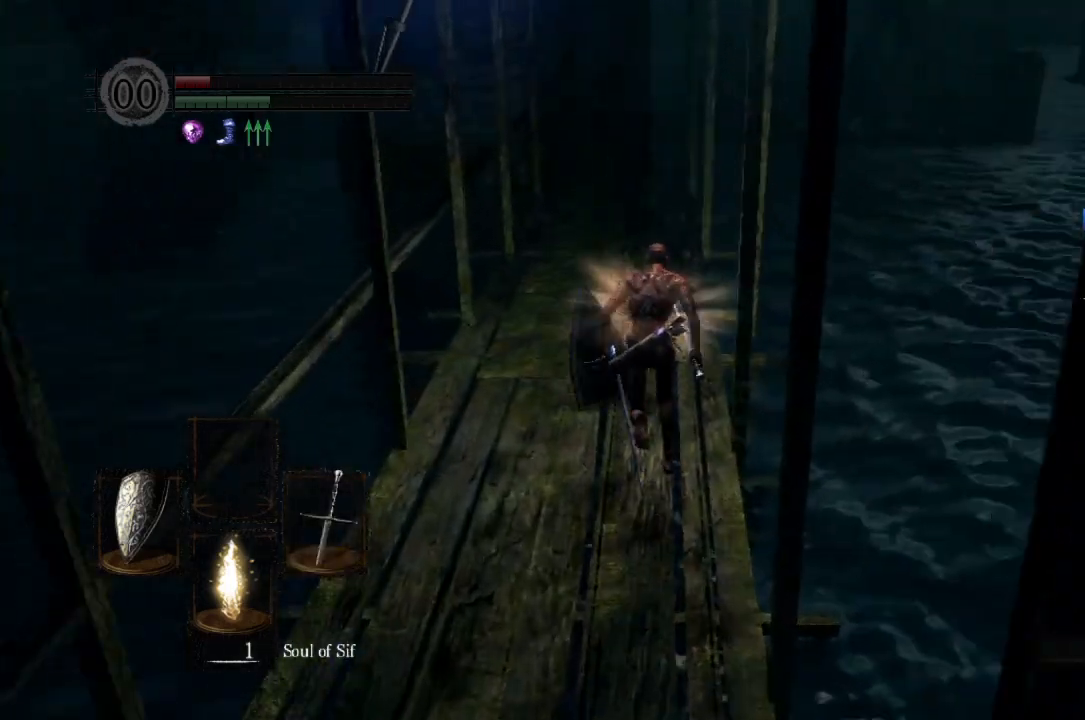
{"buttons": ["B"], "left_stick": "up", "right_stick": "center", "button_events": []}
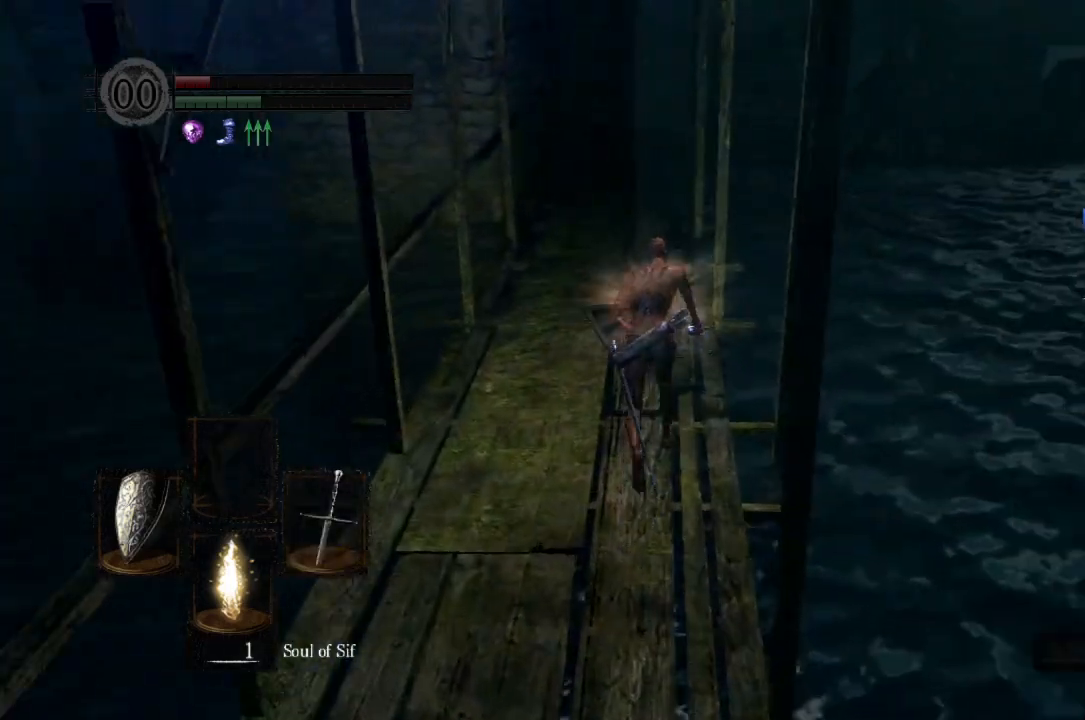
{"buttons": ["B"], "left_stick": "up", "right_stick": "center", "button_events": [[267, "B", "up"], [500, "B", "down"]]}
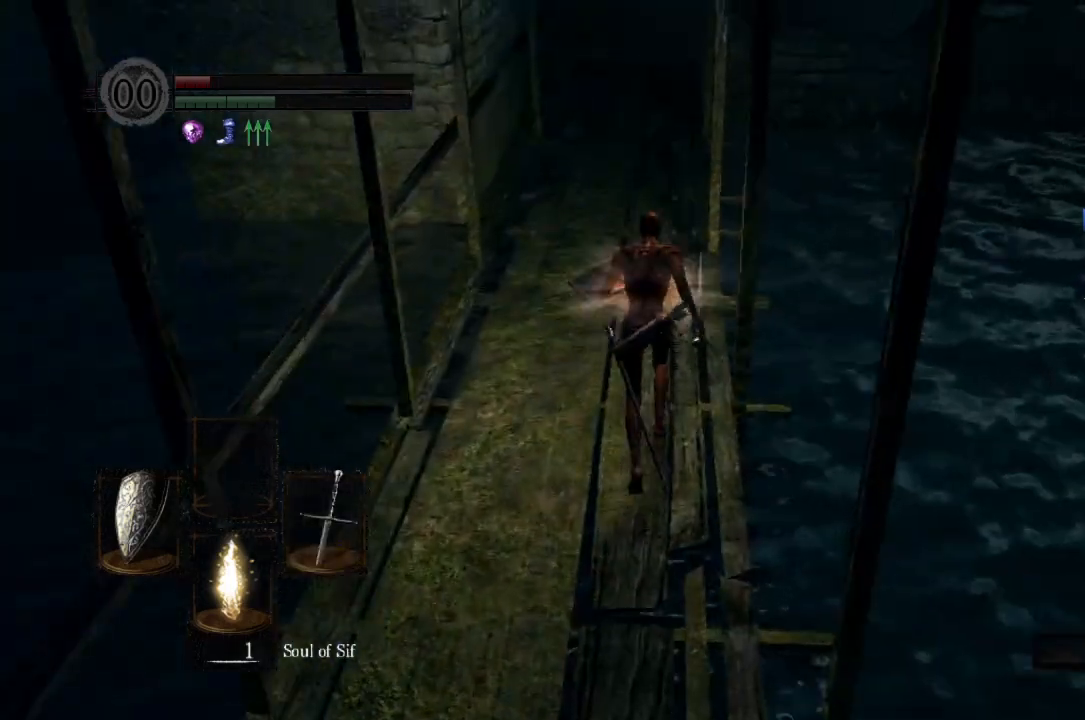
{"buttons": ["B", "DPAD_RIGHT"], "left_stick": "up", "right_stick": "center", "button_events": [[200, "DPAD_RIGHT", "down"], [267, "DPAD_RIGHT", "up"], [467, "DPAD_RIGHT", "down"]]}
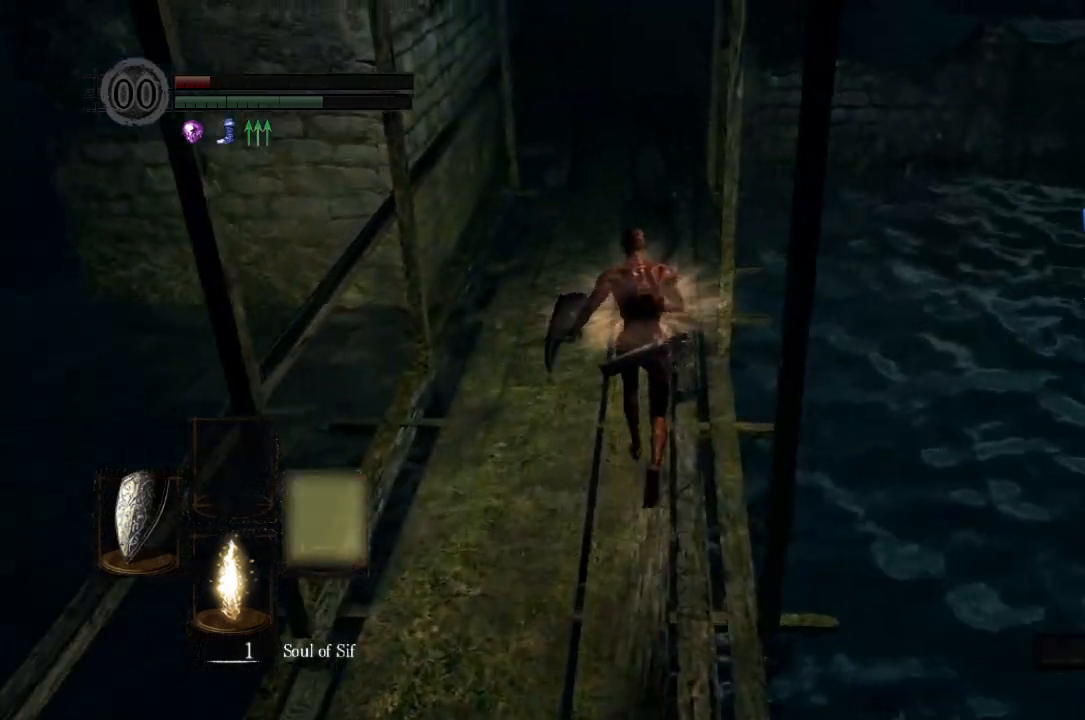
{"buttons": ["B"], "left_stick": "up", "right_stick": "center", "button_events": [[133, "DPAD_RIGHT", "up"]]}
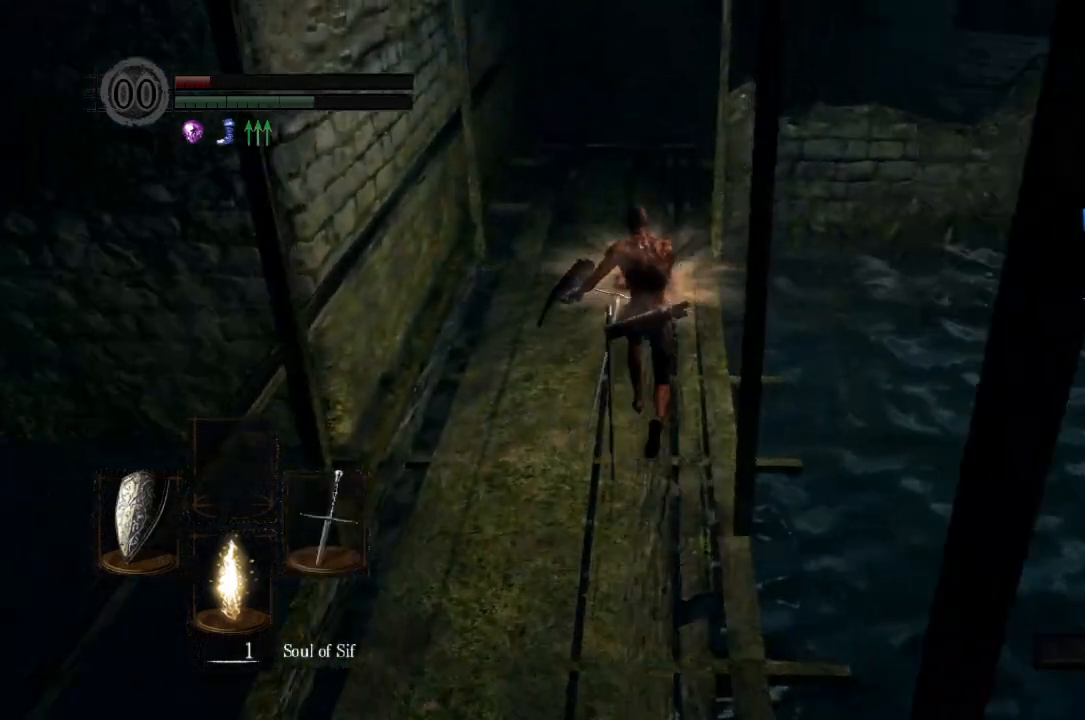
{"buttons": ["B", "L1"], "left_stick": "up", "right_stick": "center", "button_events": [[300, "L1", "down"]]}
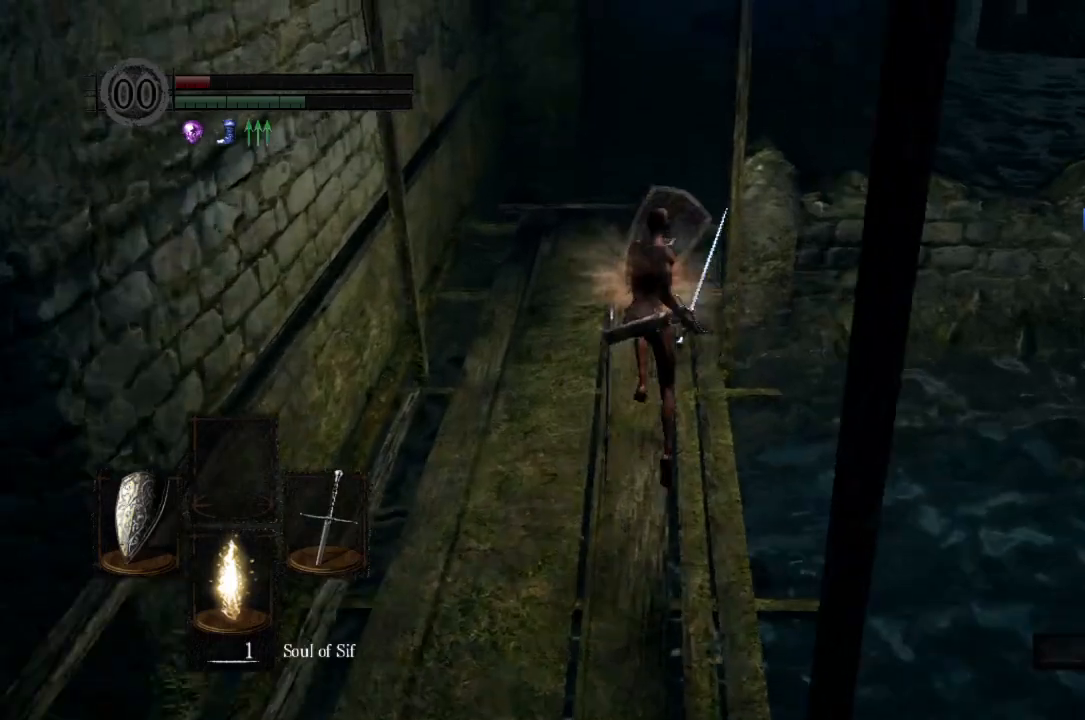
{"buttons": ["B", "L1"], "left_stick": "up", "right_stick": "right", "button_events": []}
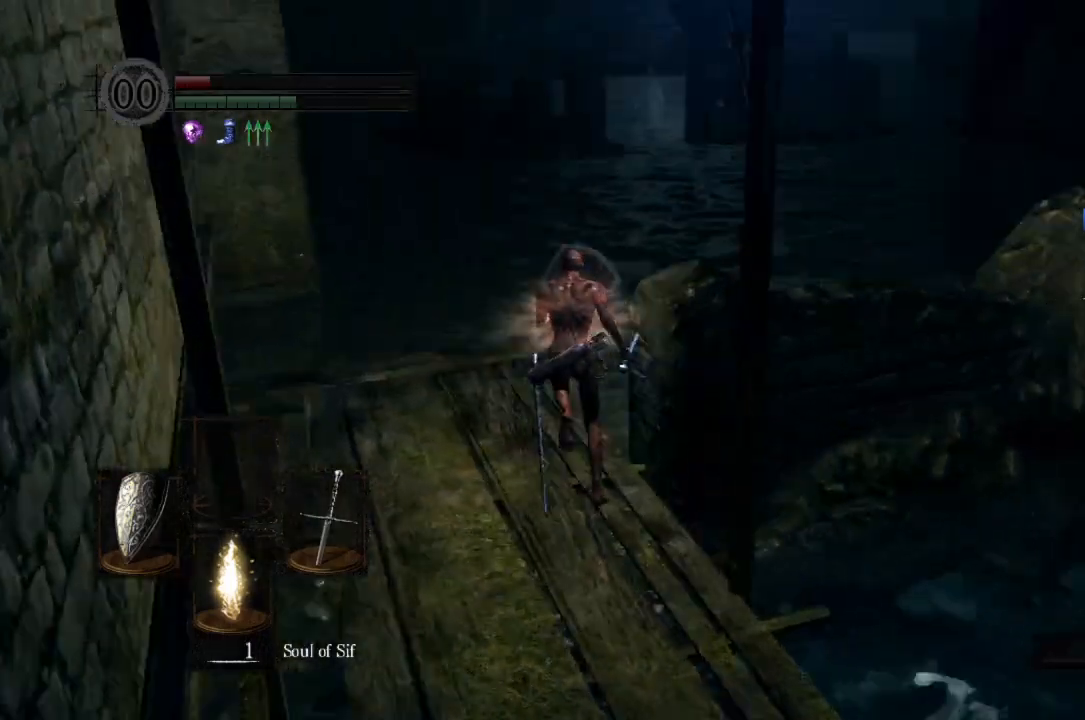
{"buttons": ["B", "L1"], "left_stick": "up", "right_stick": "down", "button_events": []}
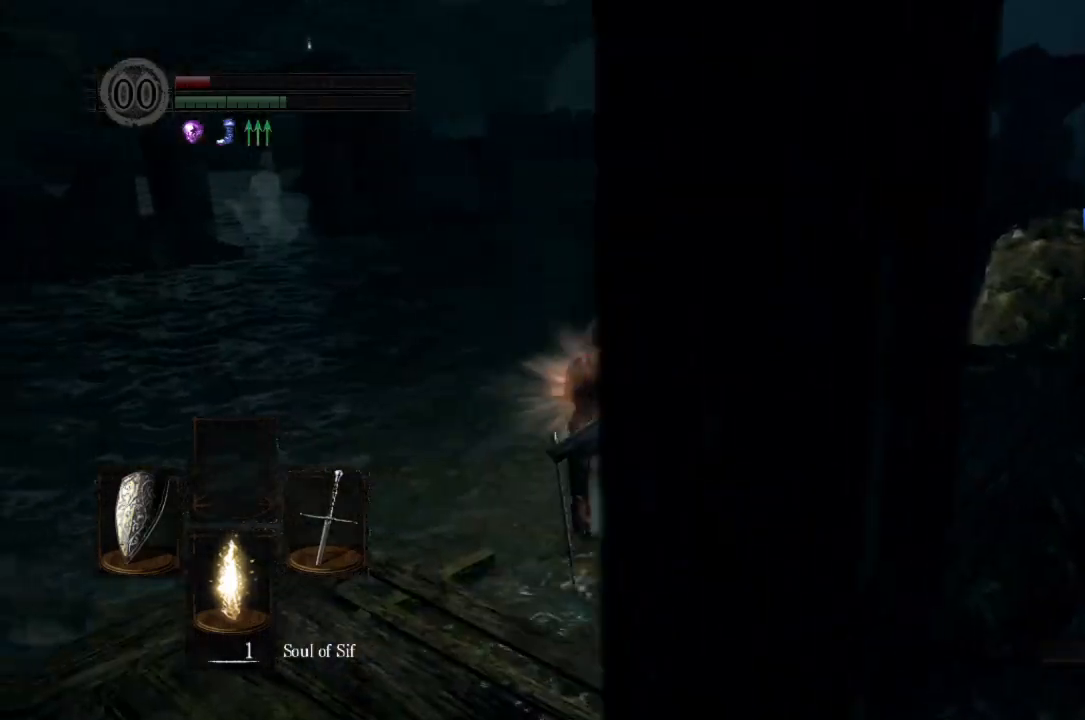
{"buttons": ["B", "L1"], "left_stick": "up", "right_stick": "center", "button_events": []}
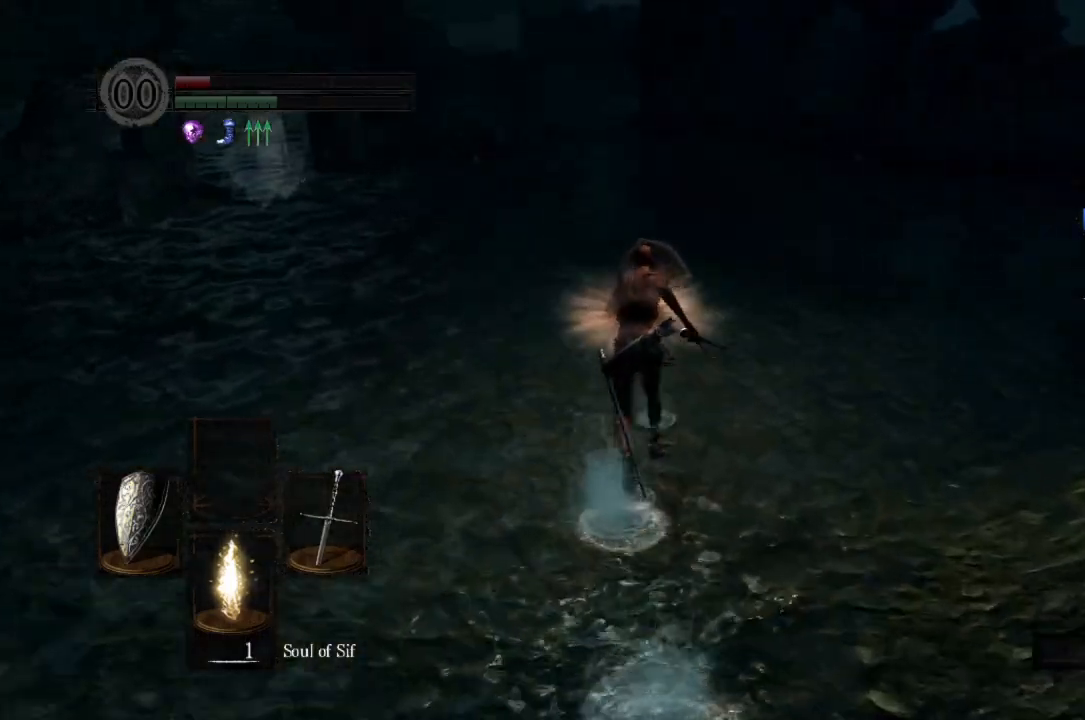
{"buttons": ["B", "L1"], "left_stick": "up", "right_stick": "center", "button_events": []}
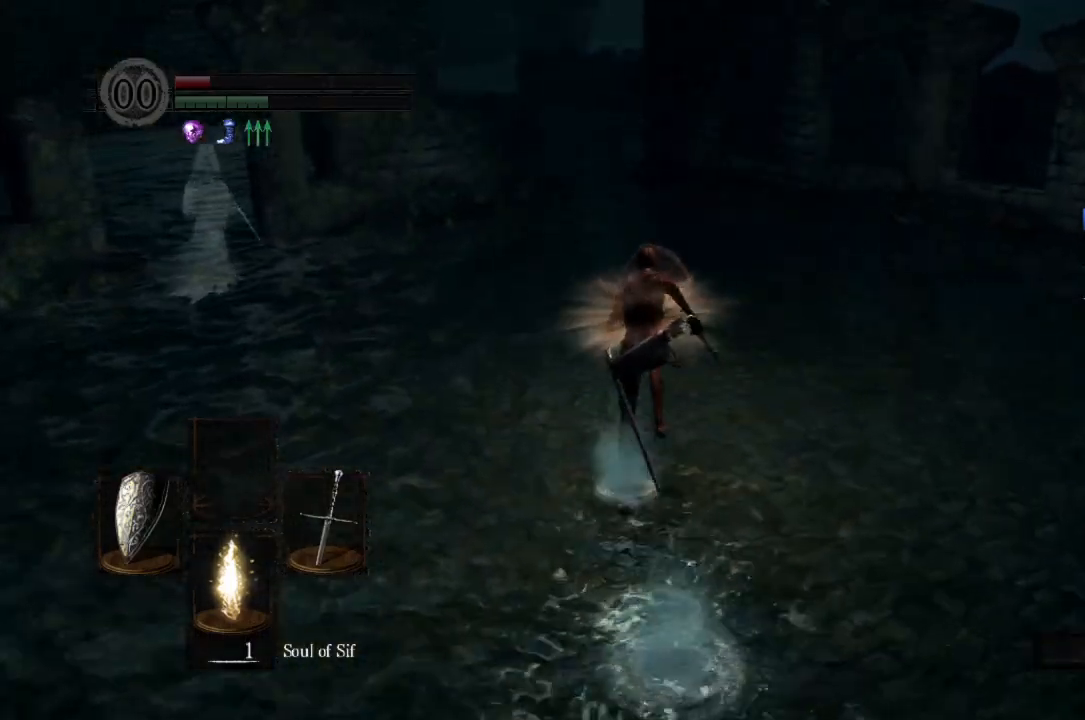
{"buttons": ["B", "L1"], "left_stick": "up", "right_stick": "center", "button_events": []}
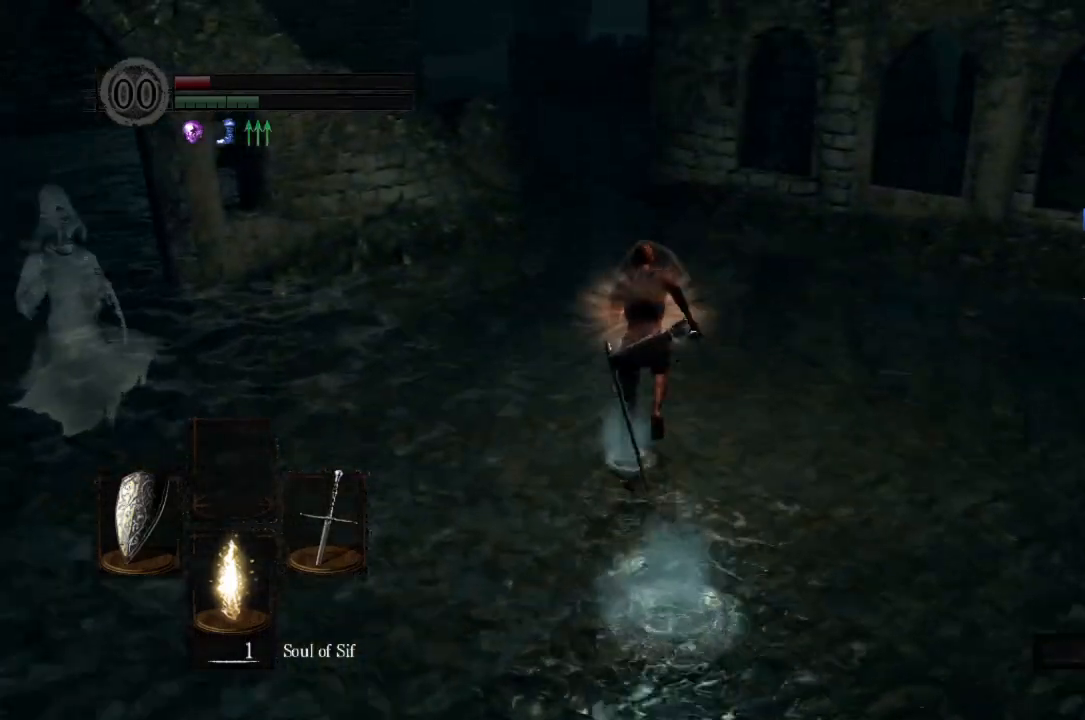
{"buttons": ["B", "L1"], "left_stick": "up", "right_stick": "down", "button_events": []}
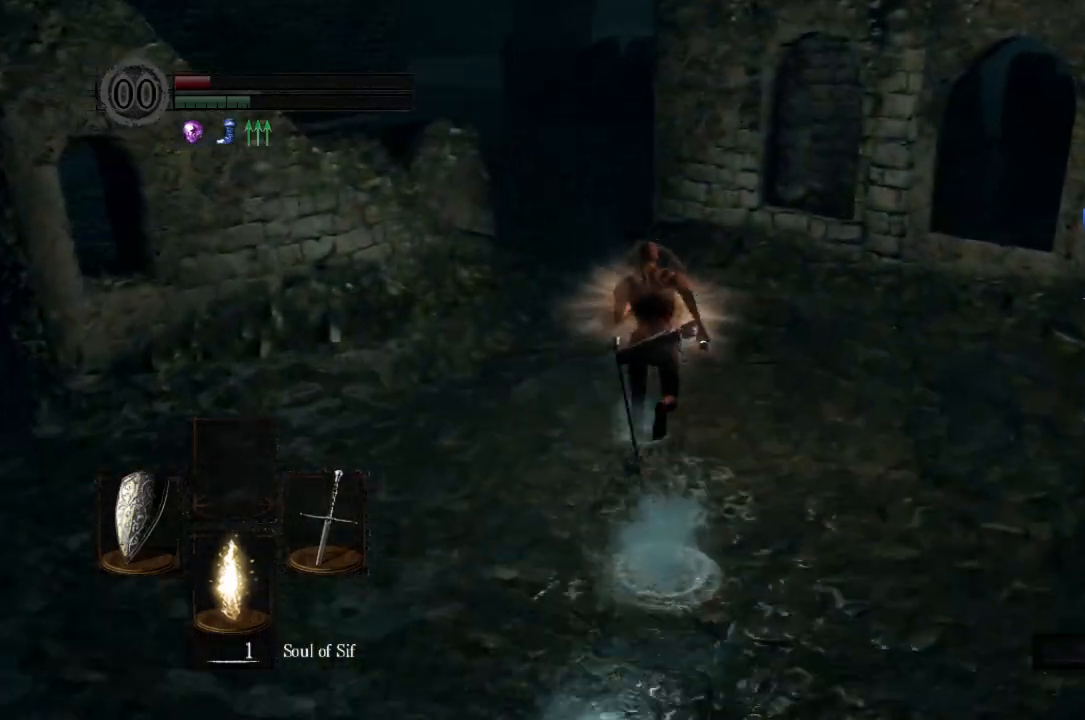
{"buttons": ["B", "L1"], "left_stick": "up", "right_stick": "center", "button_events": []}
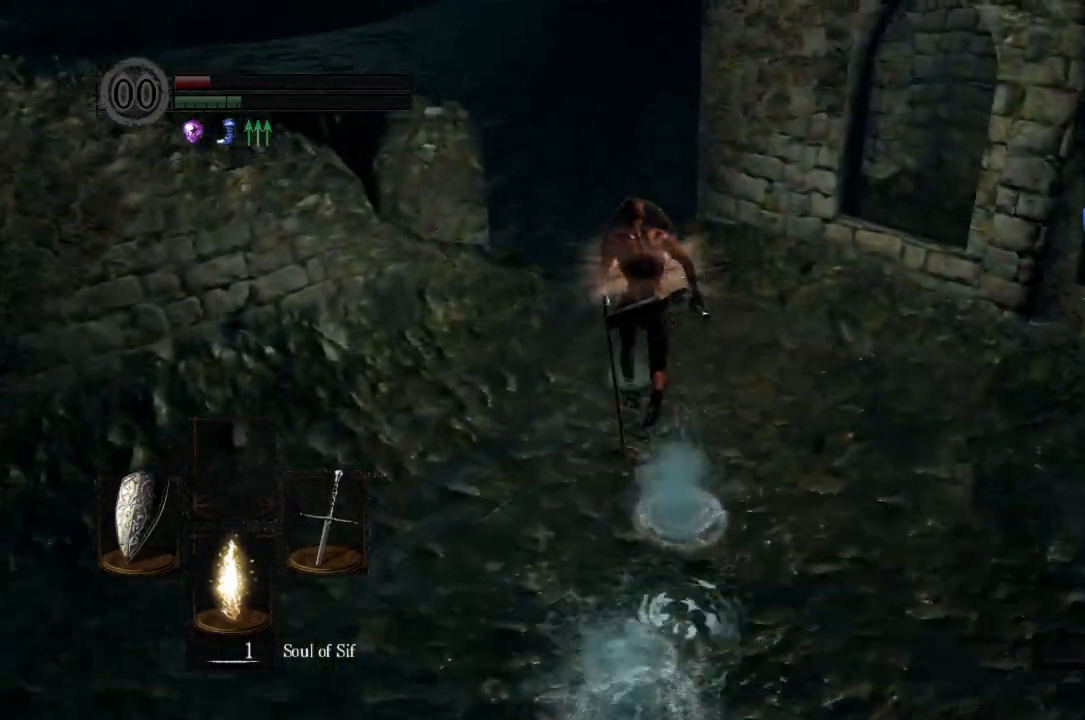
{"buttons": ["B", "L1"], "left_stick": "up", "right_stick": "down-right", "button_events": []}
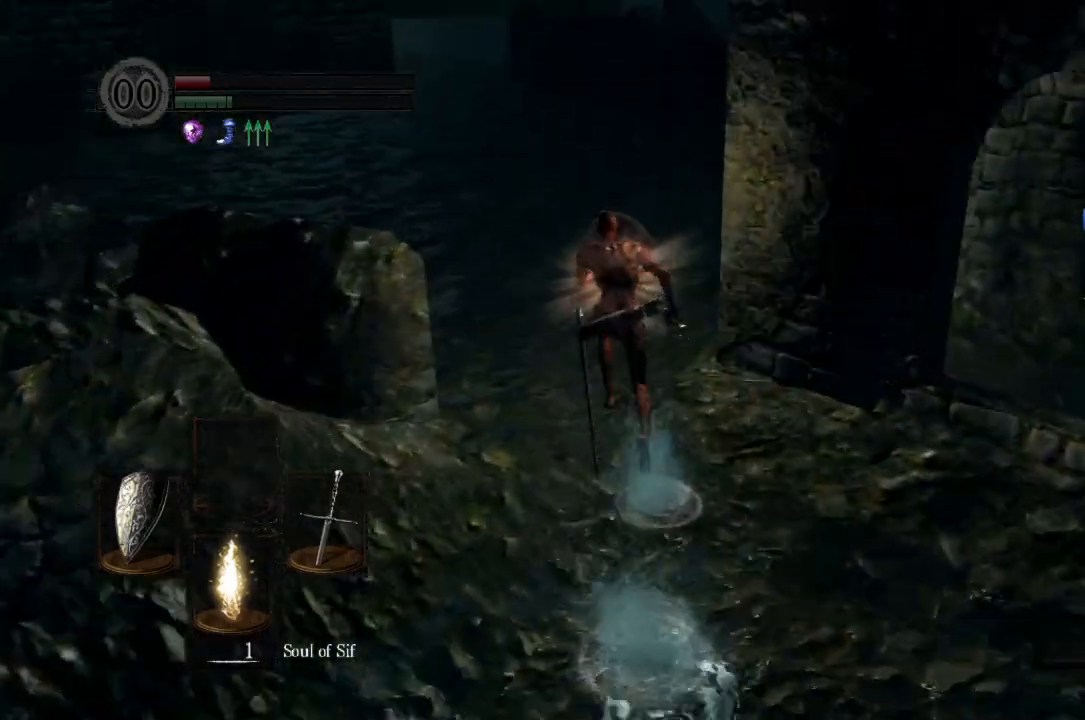
{"buttons": ["B"], "left_stick": "up", "right_stick": "down-right", "button_events": [[233, "L1", "up"]]}
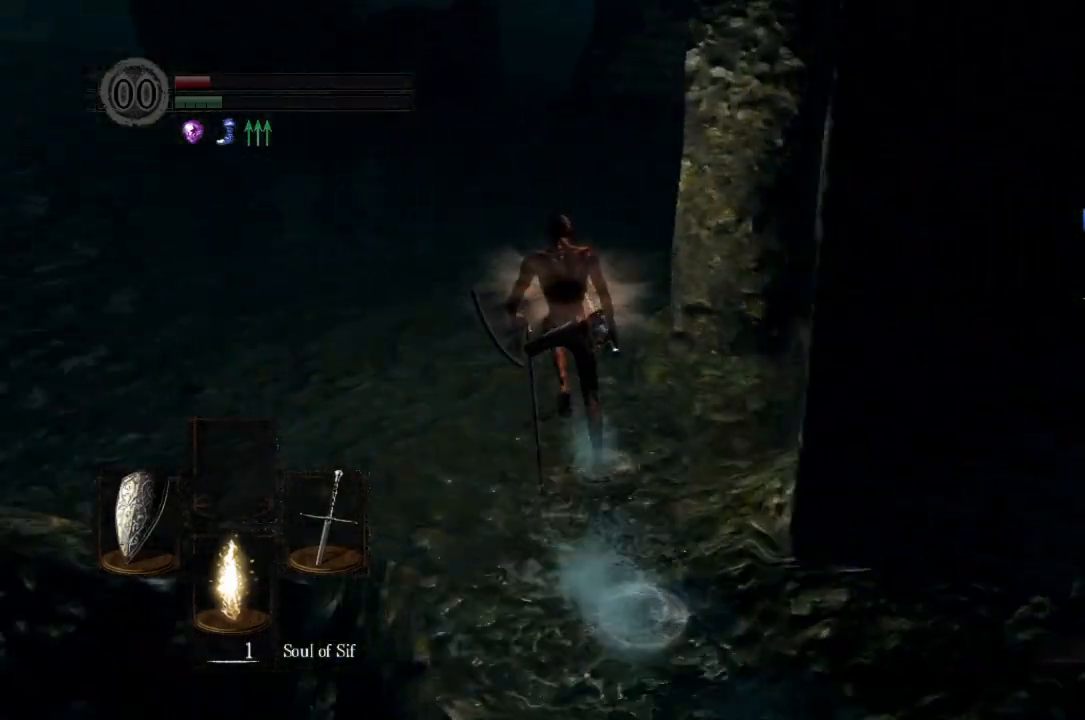
{"buttons": ["B"], "left_stick": "up", "right_stick": "center", "button_events": []}
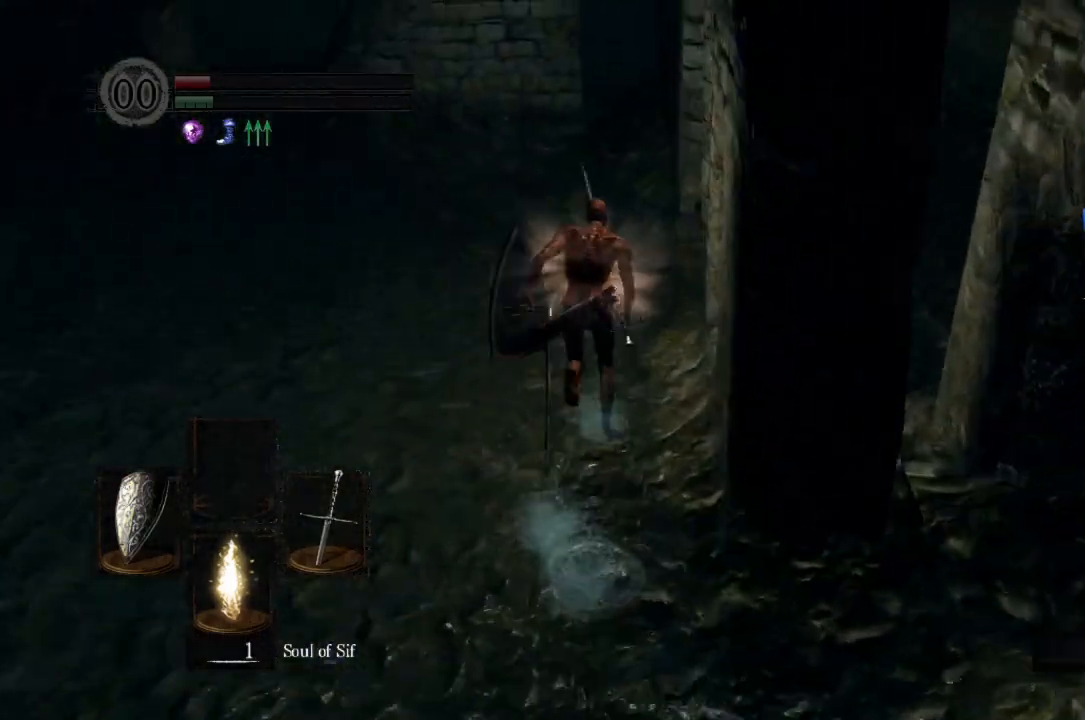
{"buttons": ["B"], "left_stick": "up", "right_stick": "center", "button_events": []}
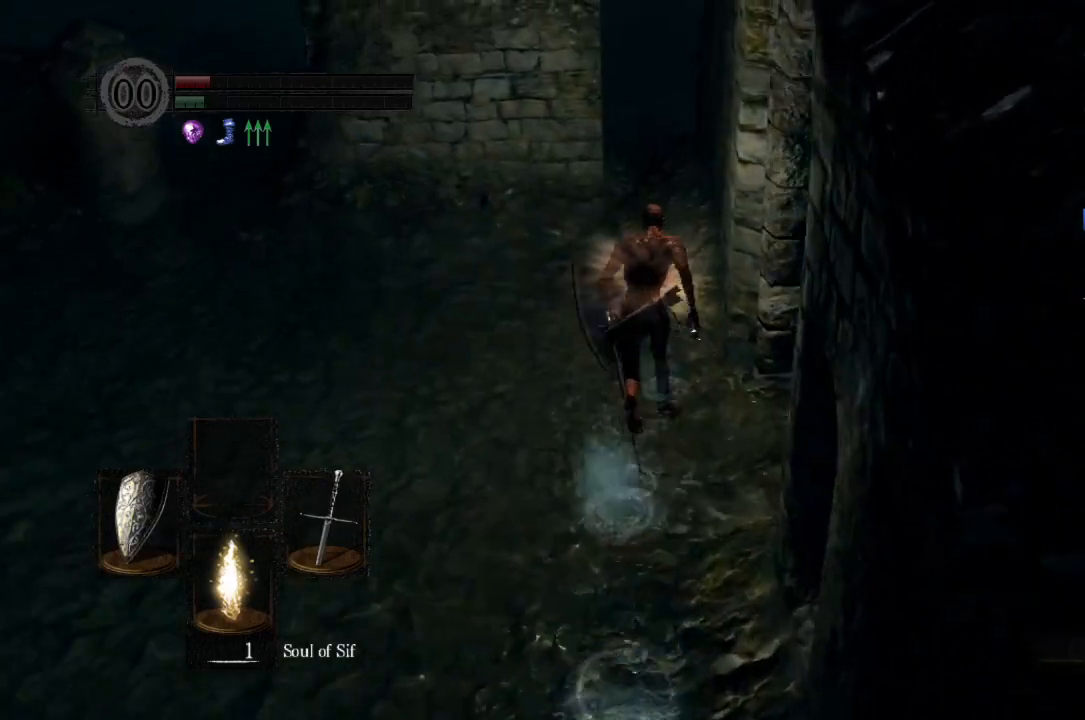
{"buttons": ["B", "R1"], "left_stick": "up", "right_stick": "center", "button_events": [[500, "R1", "down"]]}
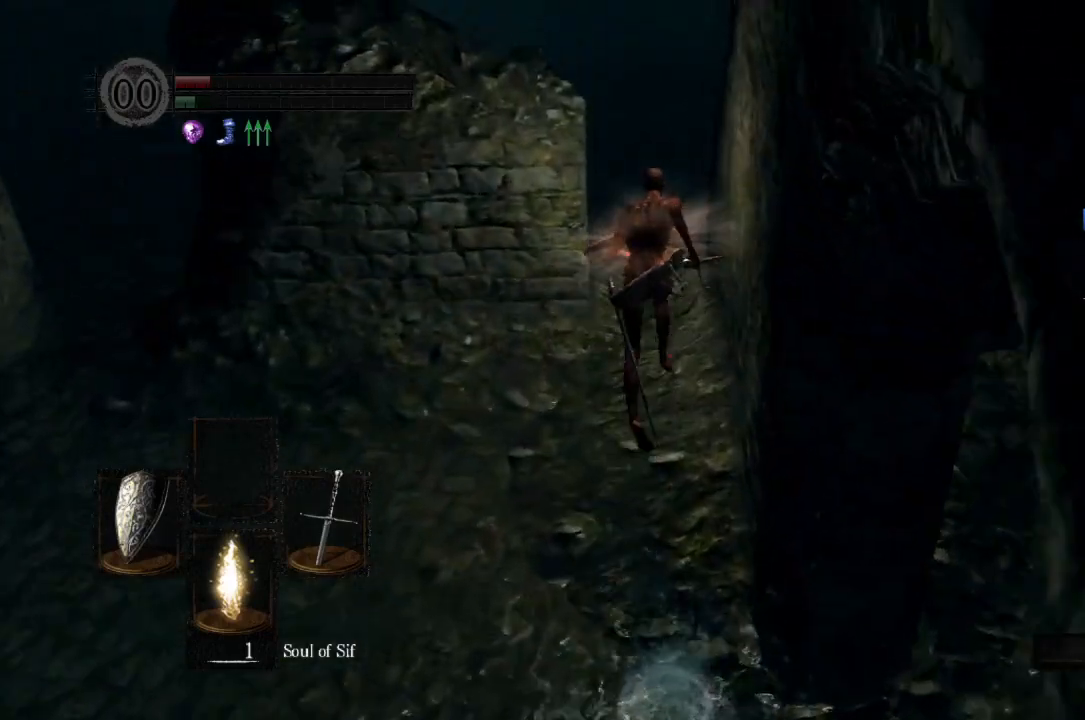
{"buttons": ["A", "L1"], "left_stick": "center", "right_stick": "center", "button_events": [[100, "B", "up"], [100, "R1", "up"], [200, "START", "down"], [333, "START", "up"], [400, "L1", "down"], [500, "A", "down"]]}
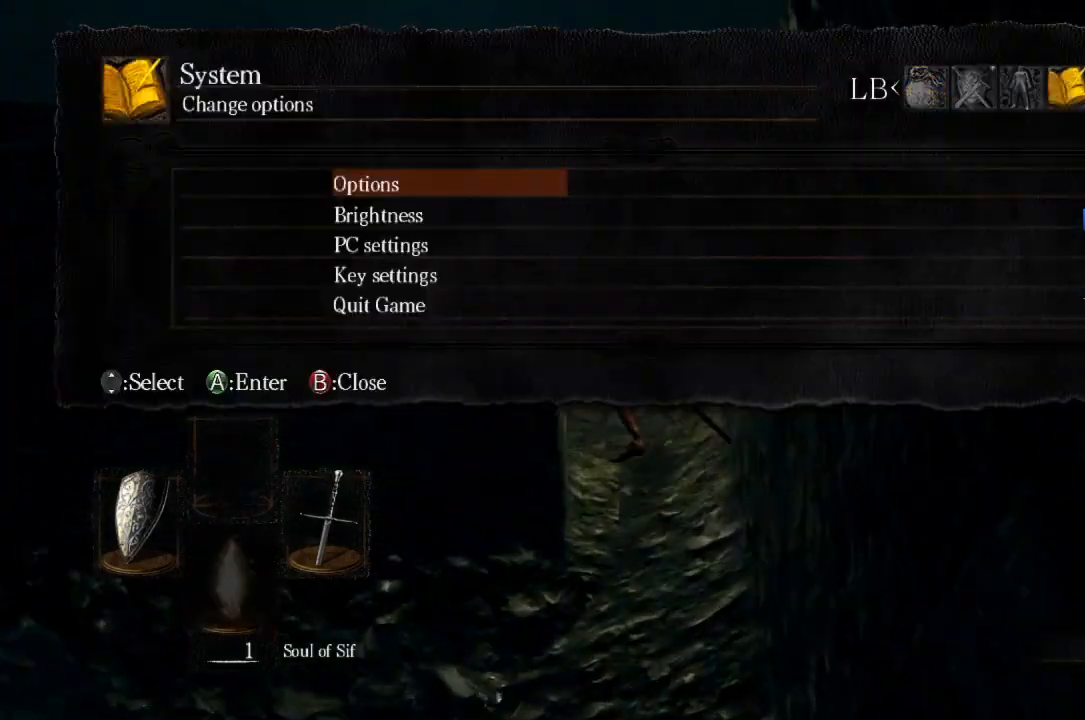
{"buttons": [], "left_stick": "center", "right_stick": "center", "button_events": [[33, "L1", "up"], [100, "A", "up"], [100, "DPAD_UP", "down"], [200, "DPAD_UP", "up"], [267, "A", "down"], [333, "A", "up"]]}
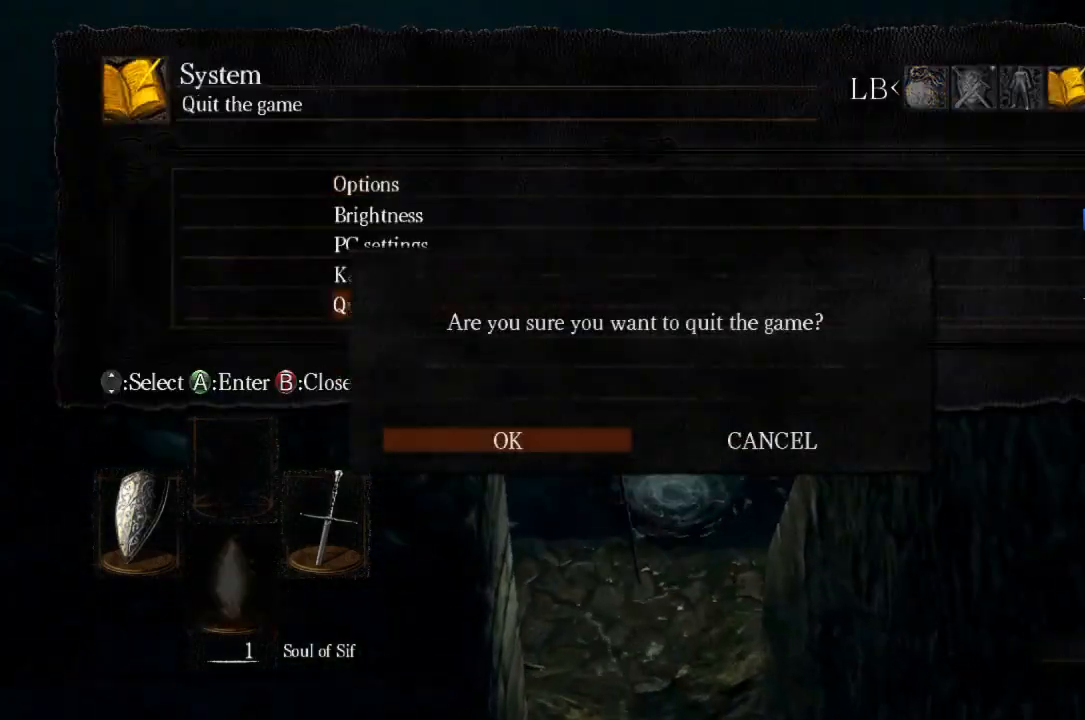
{"buttons": [], "left_stick": "center", "right_stick": "center", "button_events": [[400, "A", "down"], [500, "A", "up"]]}
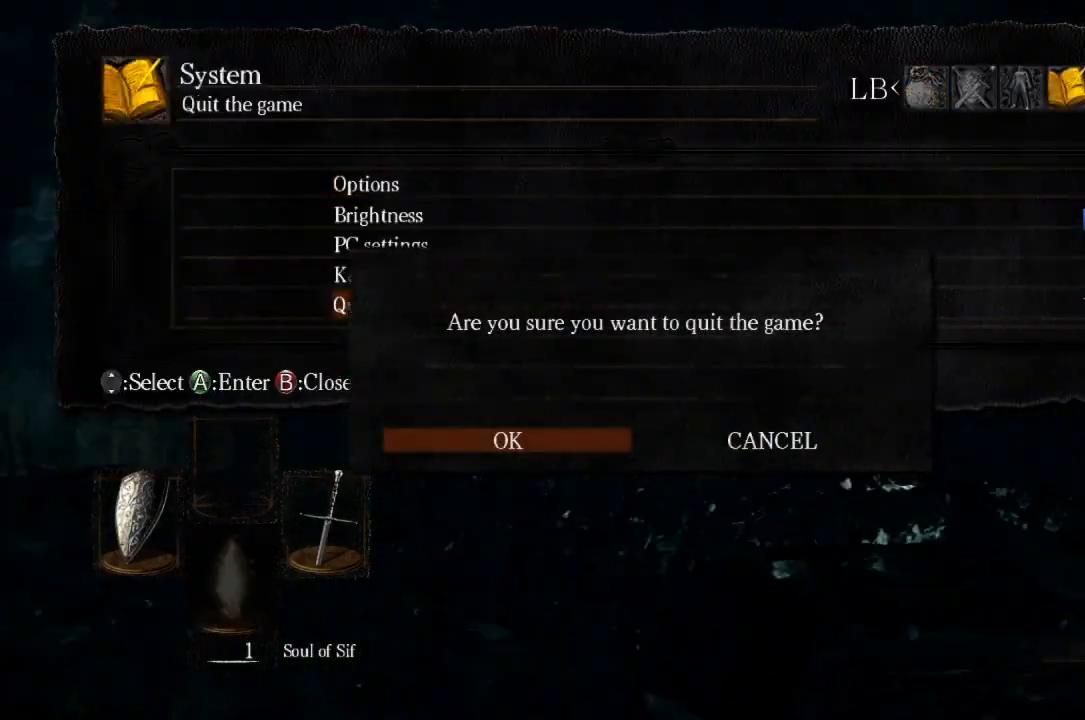
{"buttons": ["A"], "left_stick": "center", "right_stick": "center"}
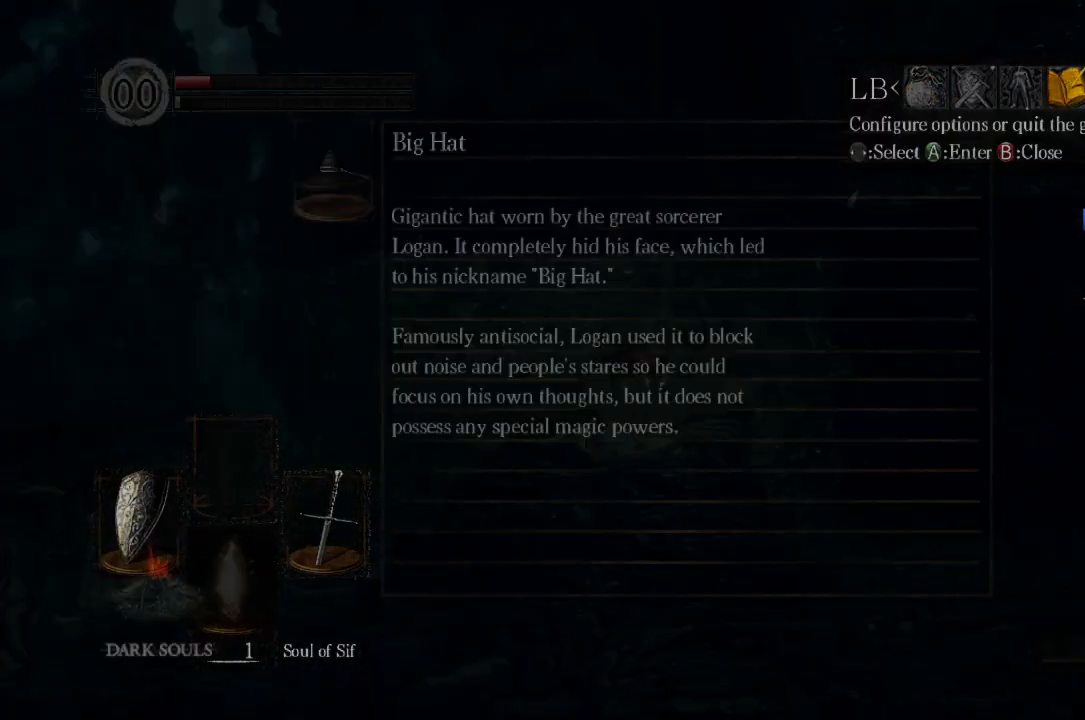
{"buttons": [], "left_stick": "center", "right_stick": "center"}
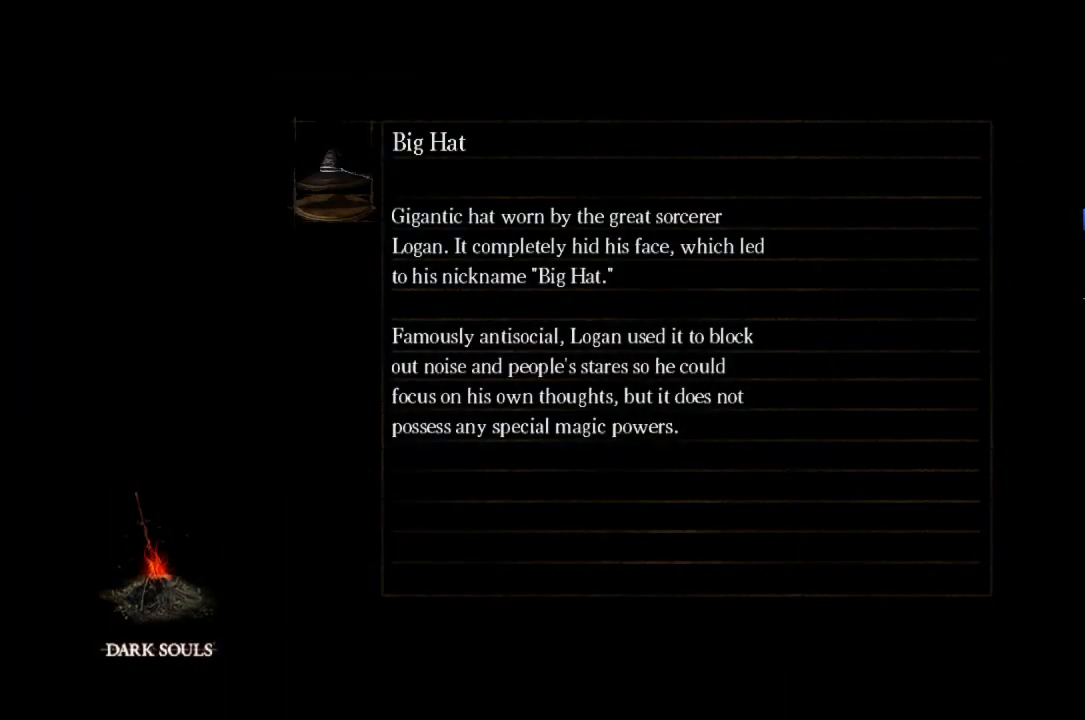
{"buttons": [], "left_stick": "center", "right_stick": "center", "button_events": [[67, "A", "down"], [167, "A", "up"], [233, "A", "down"], [300, "A", "up"]]}